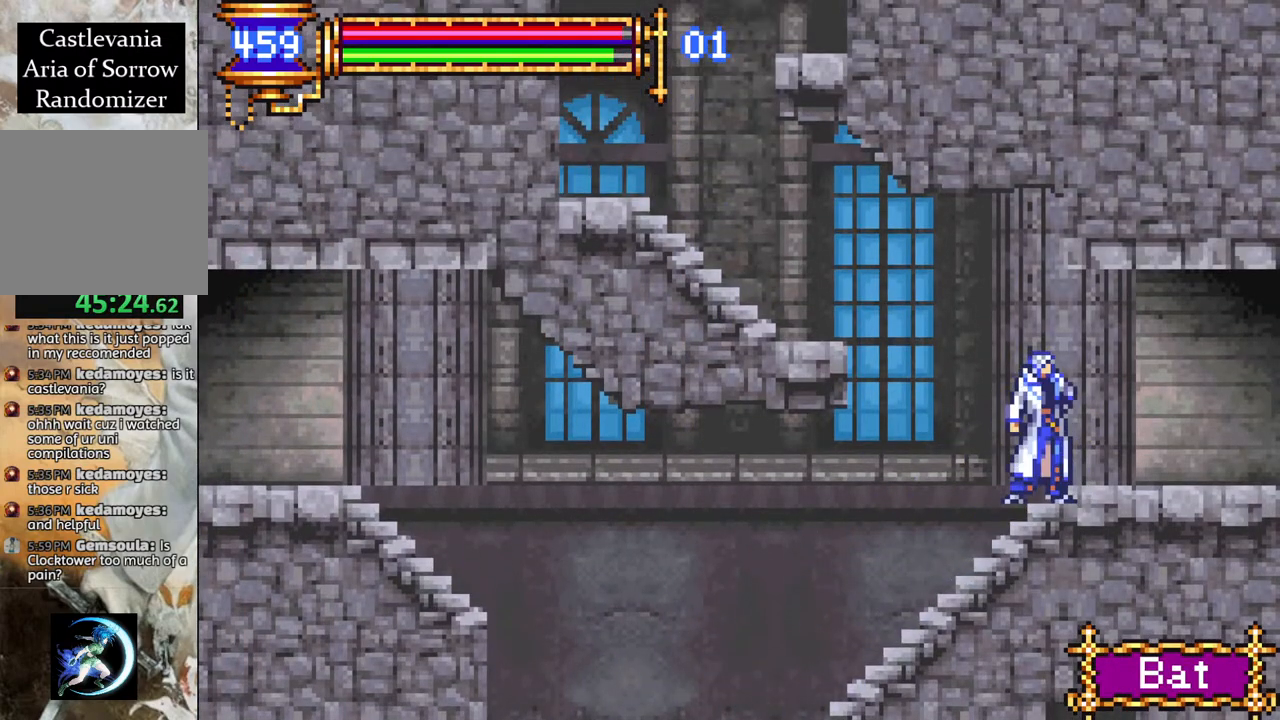
Gameplay with a controller (PlayStation layout); each line is a JSON object with the inputs held at the frame after it. "events" lists button and stick changes between this image and that frame as [ms after this image, input, new state], when the widget could be followed in between.
{"buttons": [], "left_stick": "center", "right_stick": "center", "events": []}
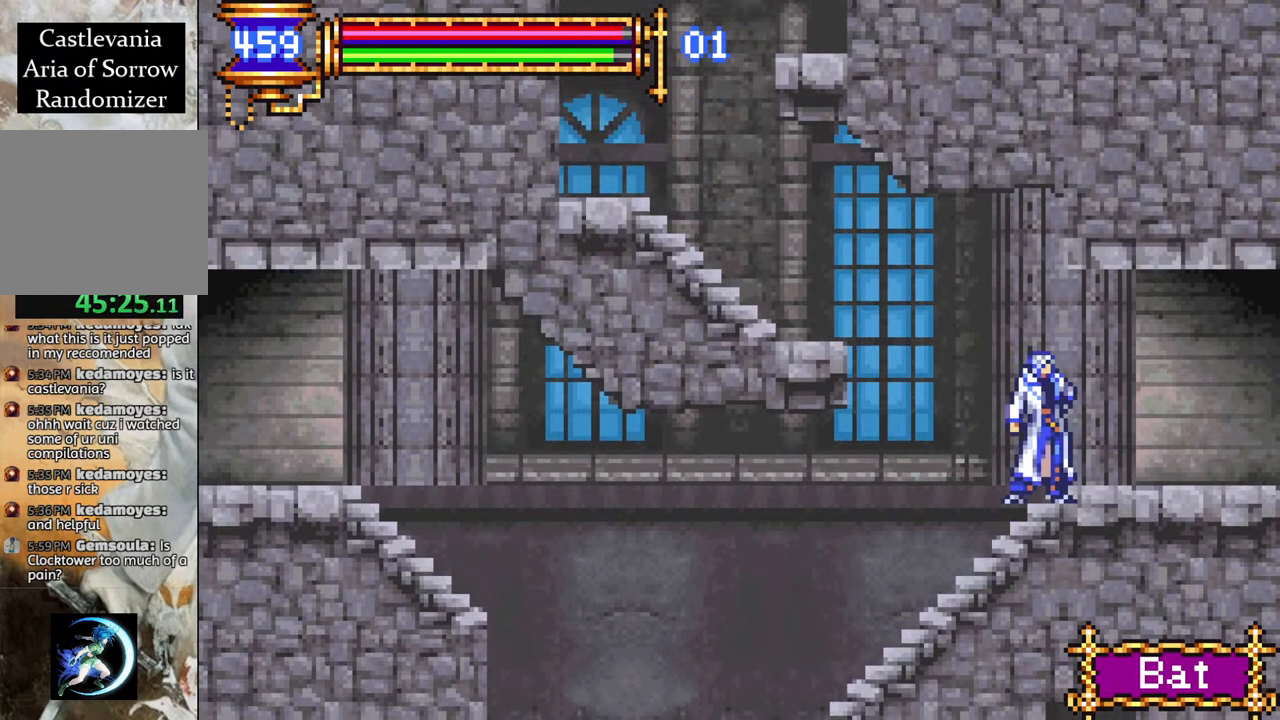
{"buttons": [], "left_stick": "center", "right_stick": "center", "events": []}
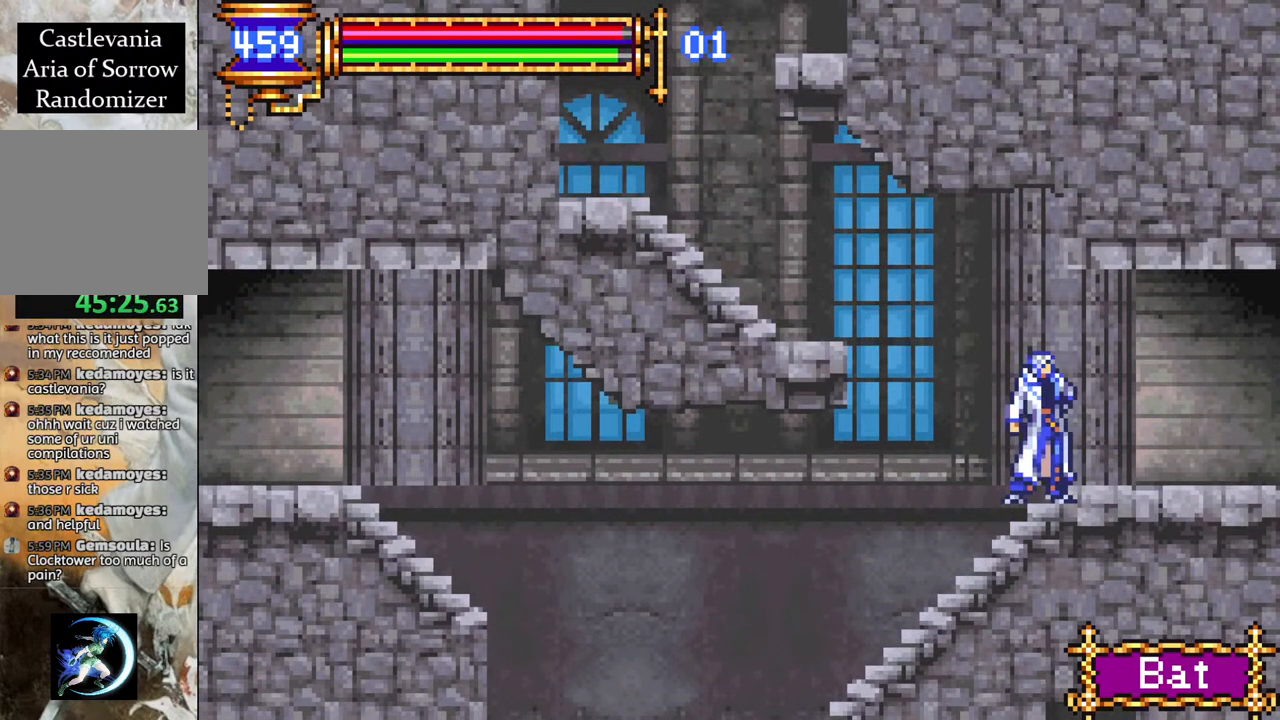
{"buttons": [], "left_stick": "center", "right_stick": "center", "events": []}
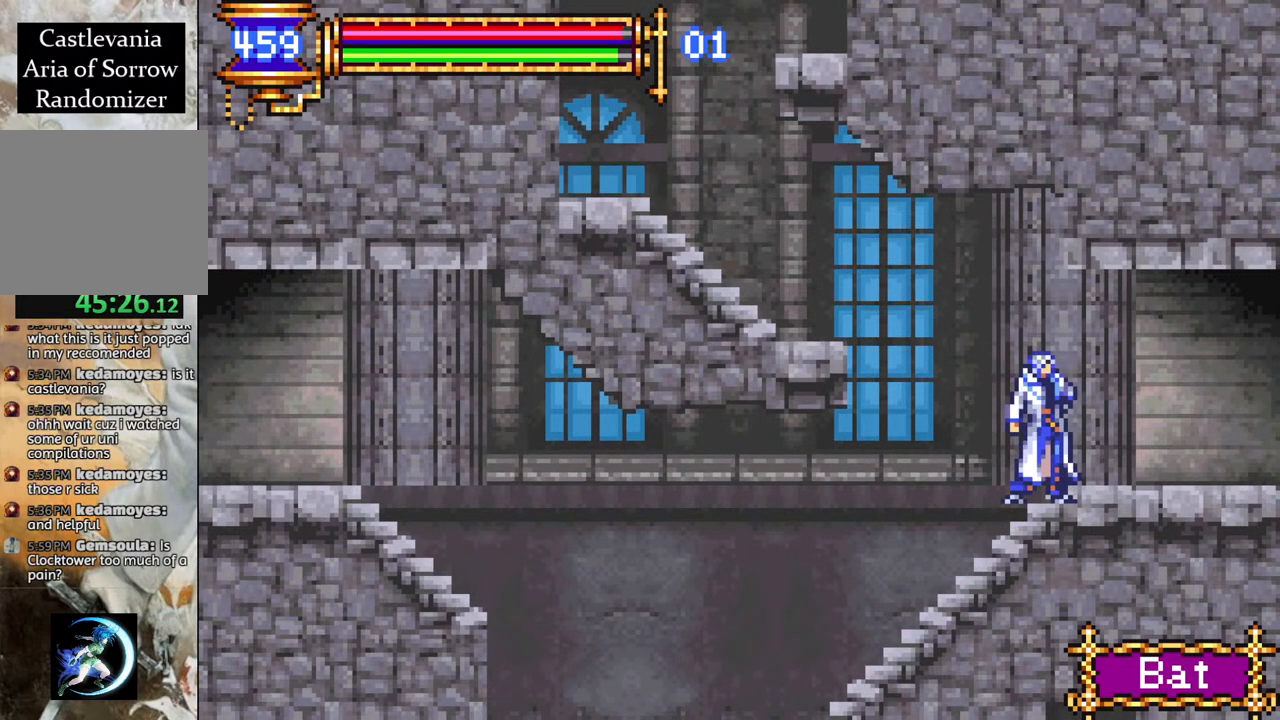
{"buttons": ["CROSS", "R1", "DPAD_LEFT"], "left_stick": "center", "right_stick": "center", "events": [[200, "CROSS", "down"], [217, "DPAD_LEFT", "down"], [233, "R1", "down"]]}
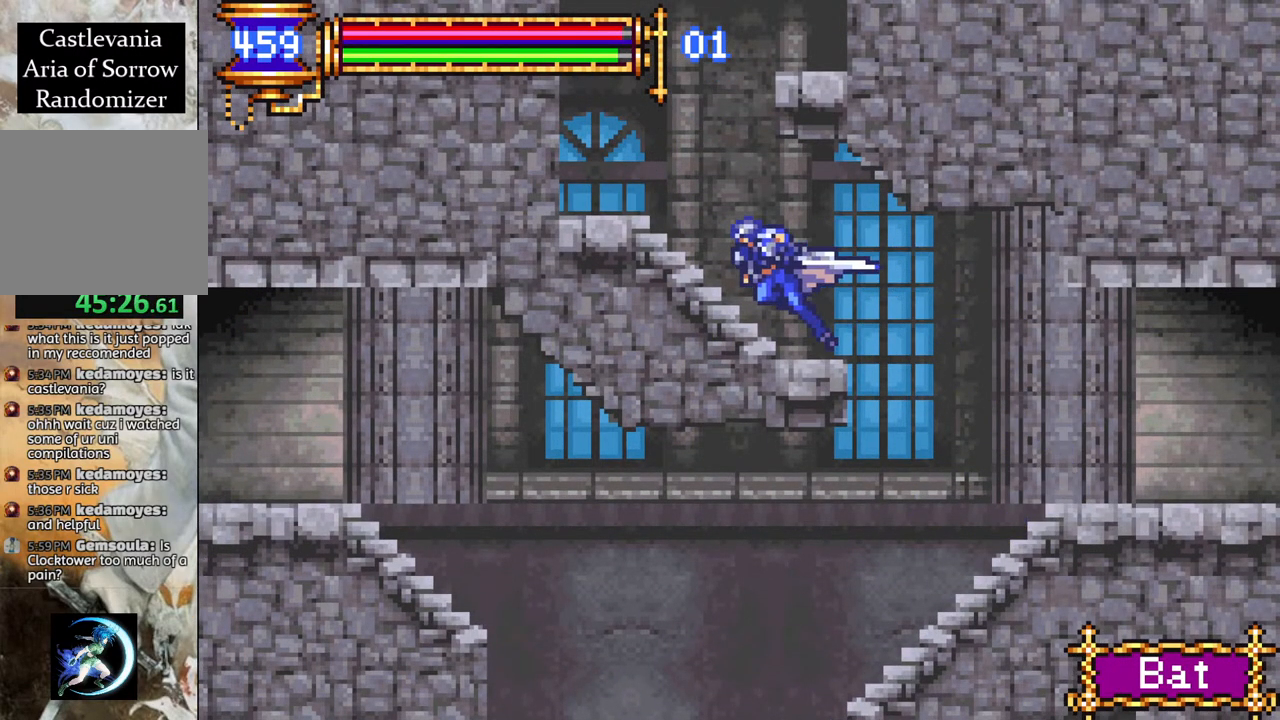
{"buttons": ["CROSS", "R1", "DPAD_RIGHT"], "left_stick": "center", "right_stick": "center", "events": [[67, "CROSS", "up"], [183, "DPAD_LEFT", "up"], [267, "DPAD_RIGHT", "down"], [283, "CROSS", "down"]]}
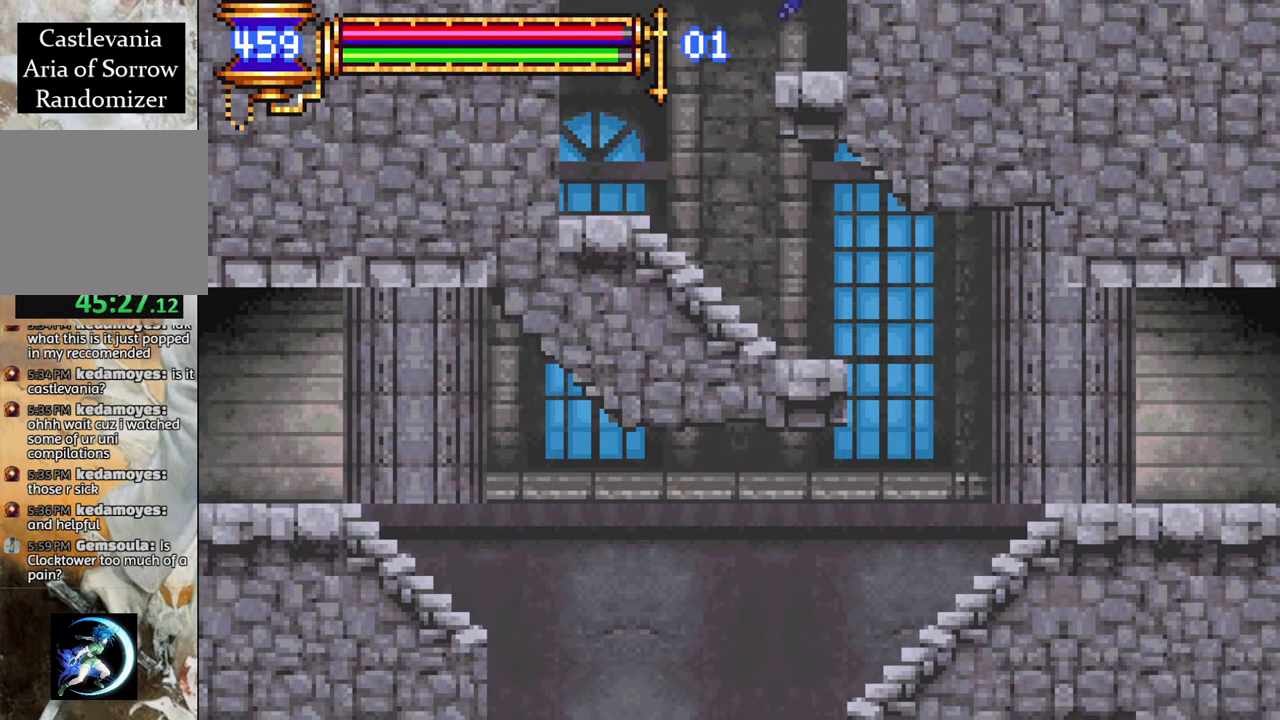
{"buttons": ["CROSS", "R1", "DPAD_RIGHT"], "left_stick": "center", "right_stick": "center", "events": [[100, "CROSS", "up"], [233, "CROSS", "down"]]}
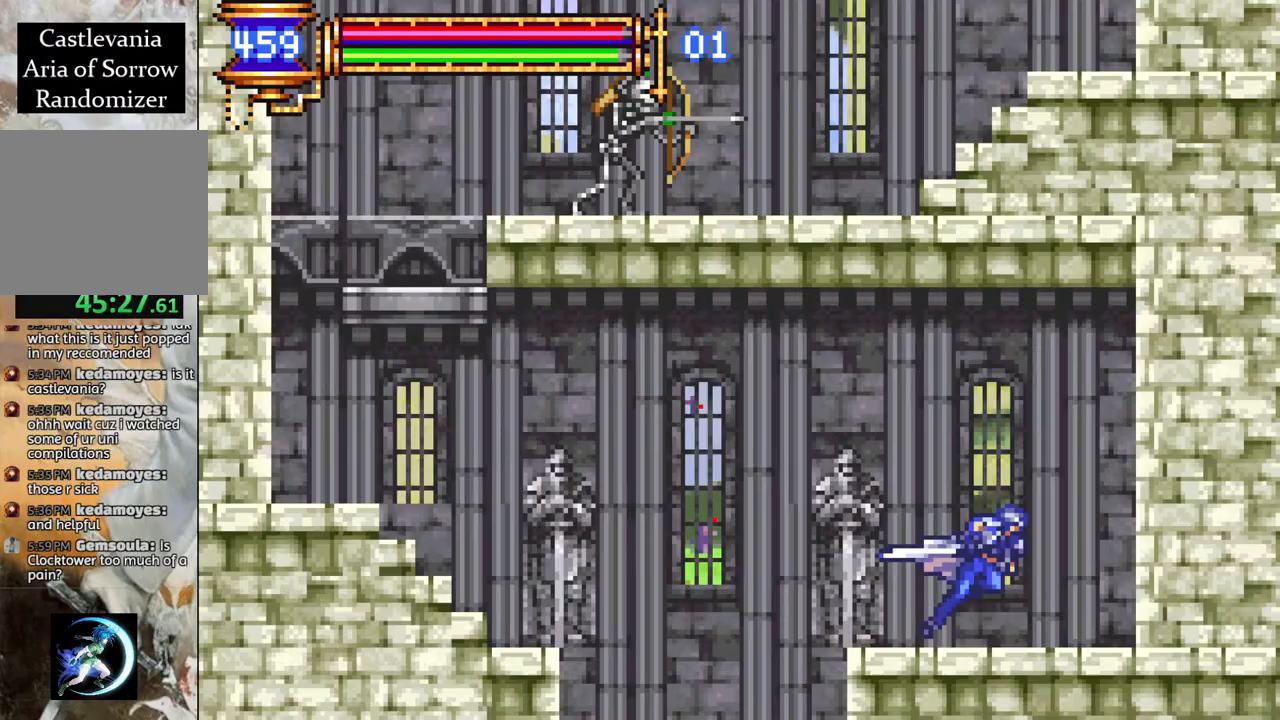
{"buttons": ["CROSS", "R1", "DPAD_LEFT"], "left_stick": "center", "right_stick": "center", "events": [[33, "L1", "down"], [150, "CROSS", "up"], [200, "L1", "up"], [217, "DPAD_RIGHT", "up"], [350, "DPAD_LEFT", "down"], [450, "CROSS", "down"]]}
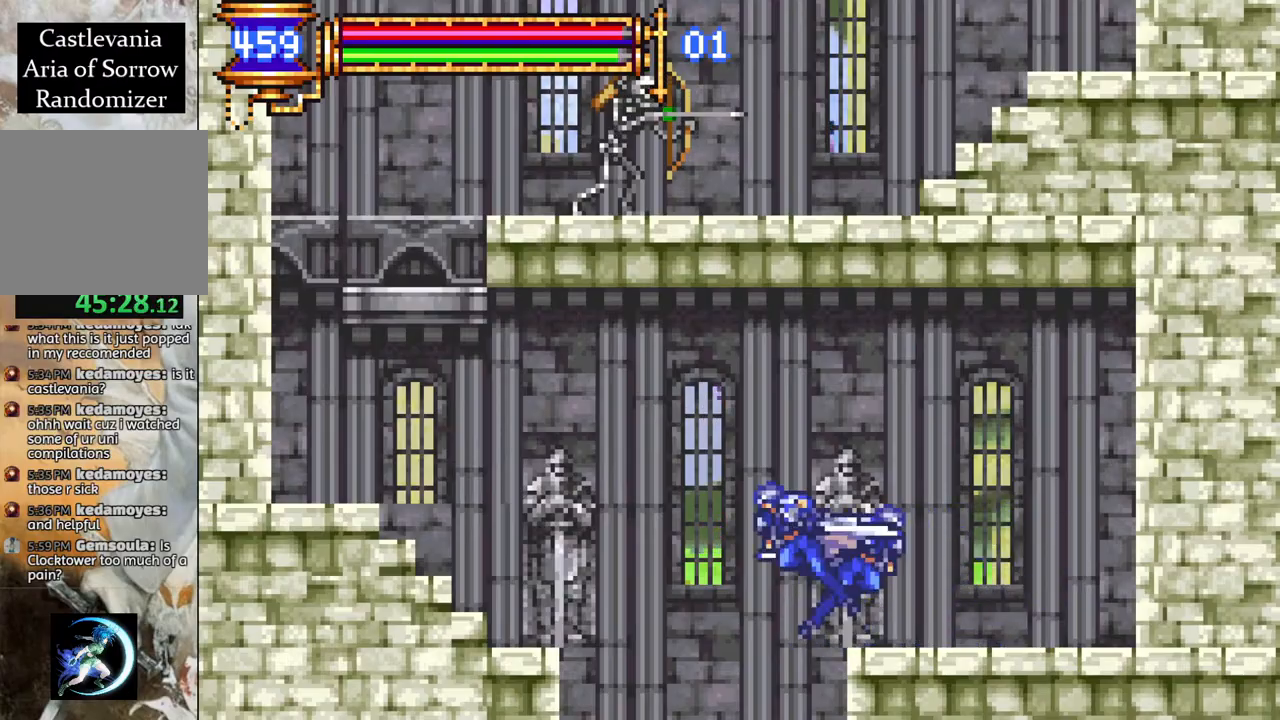
{"buttons": ["R1", "DPAD_LEFT"], "left_stick": "center", "right_stick": "center", "events": [[150, "CROSS", "up"]]}
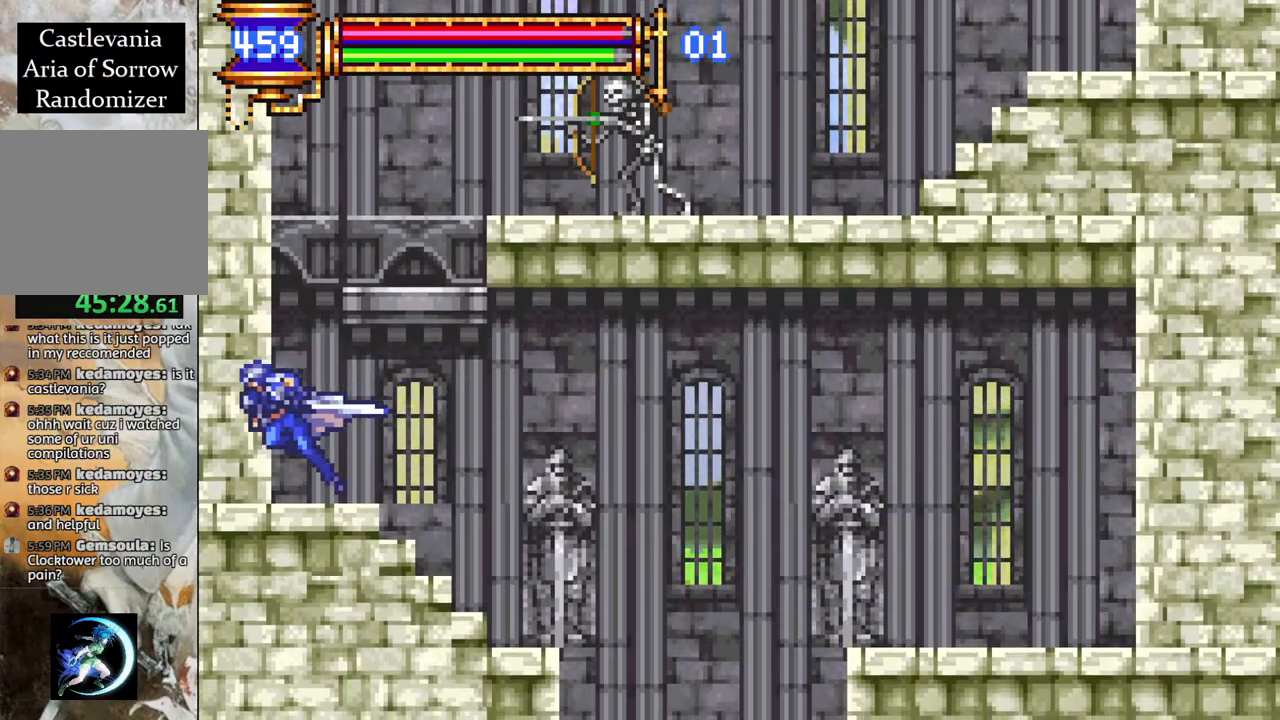
{"buttons": ["CIRCLE", "R1", "DPAD_RIGHT"], "left_stick": "center", "right_stick": "center", "events": [[33, "DPAD_LEFT", "up"], [67, "CROSS", "down"], [217, "DPAD_RIGHT", "down"], [283, "CROSS", "up"], [333, "CROSS", "down"], [433, "CIRCLE", "down"], [433, "CROSS", "up"]]}
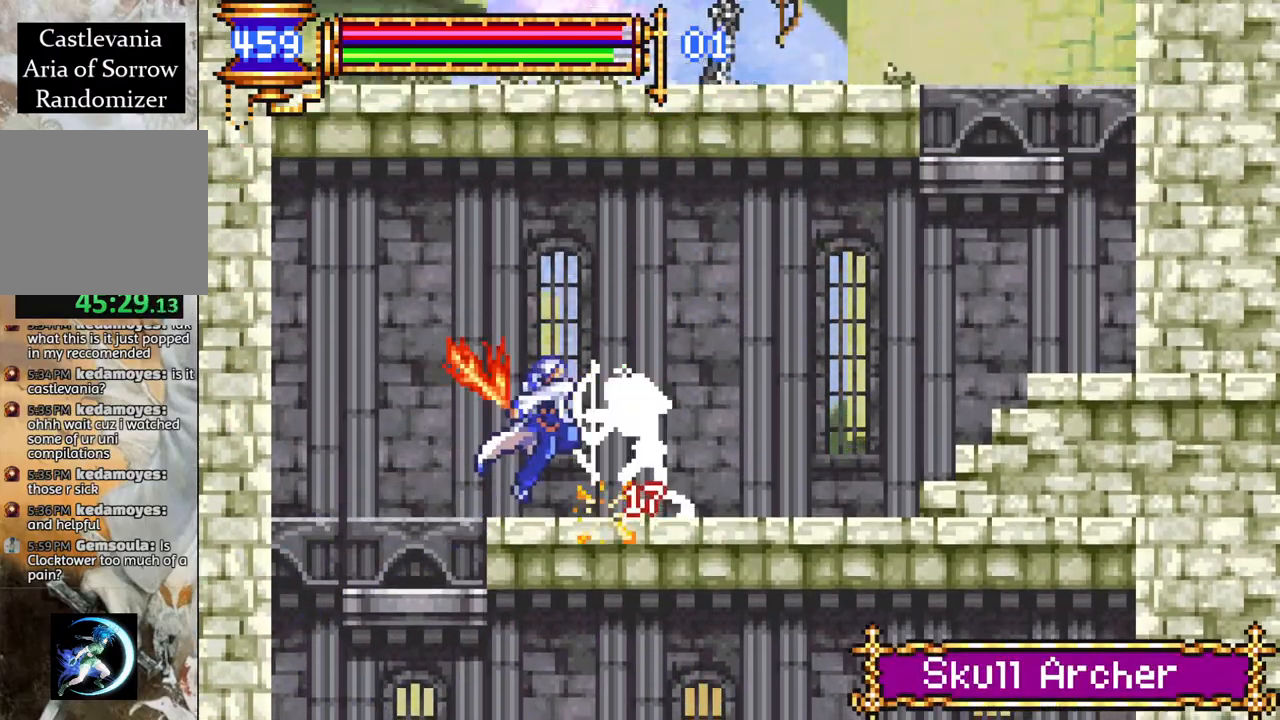
{"buttons": ["CROSS", "R1", "DPAD_RIGHT"], "left_stick": "center", "right_stick": "center", "events": [[17, "CIRCLE", "up"], [17, "DPAD_RIGHT", "up"], [317, "DPAD_RIGHT", "down"], [500, "CROSS", "down"]]}
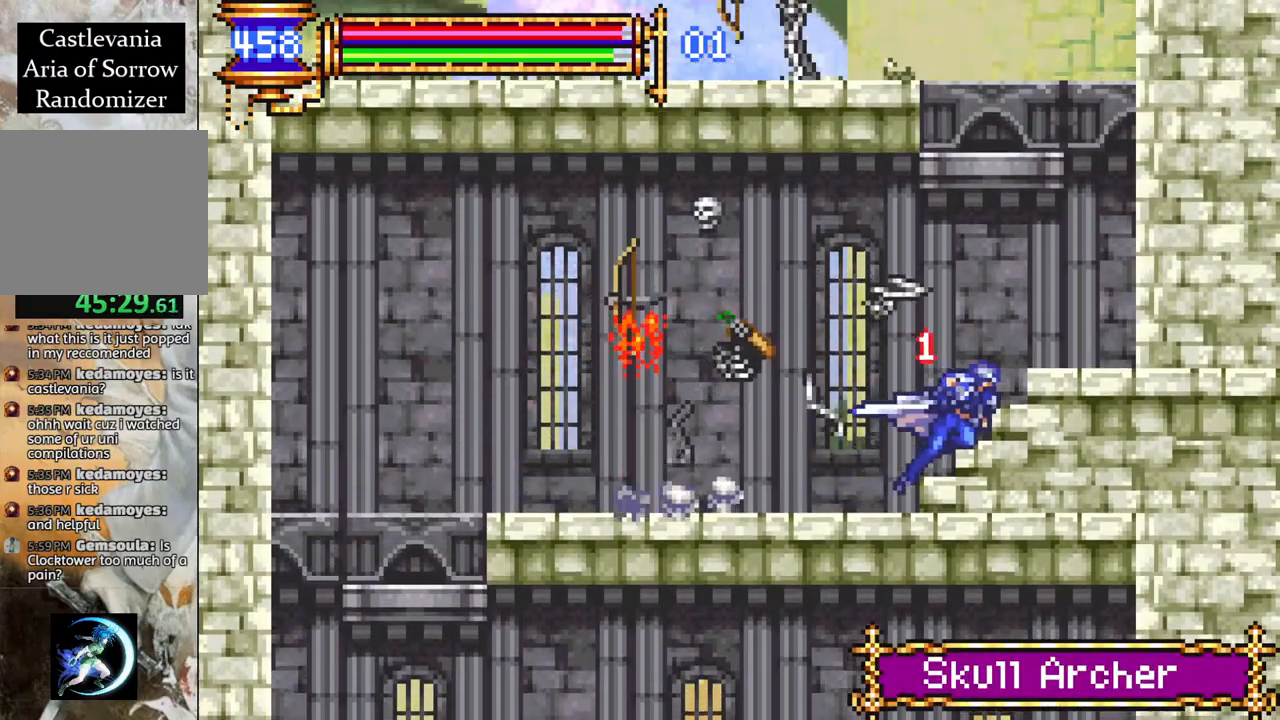
{"buttons": ["CIRCLE", "R1", "DPAD_LEFT"], "left_stick": "center", "right_stick": "center", "events": [[183, "DPAD_RIGHT", "up"], [217, "CROSS", "up"], [267, "CROSS", "down"], [300, "DPAD_LEFT", "down"], [383, "CIRCLE", "down"], [450, "CROSS", "up"]]}
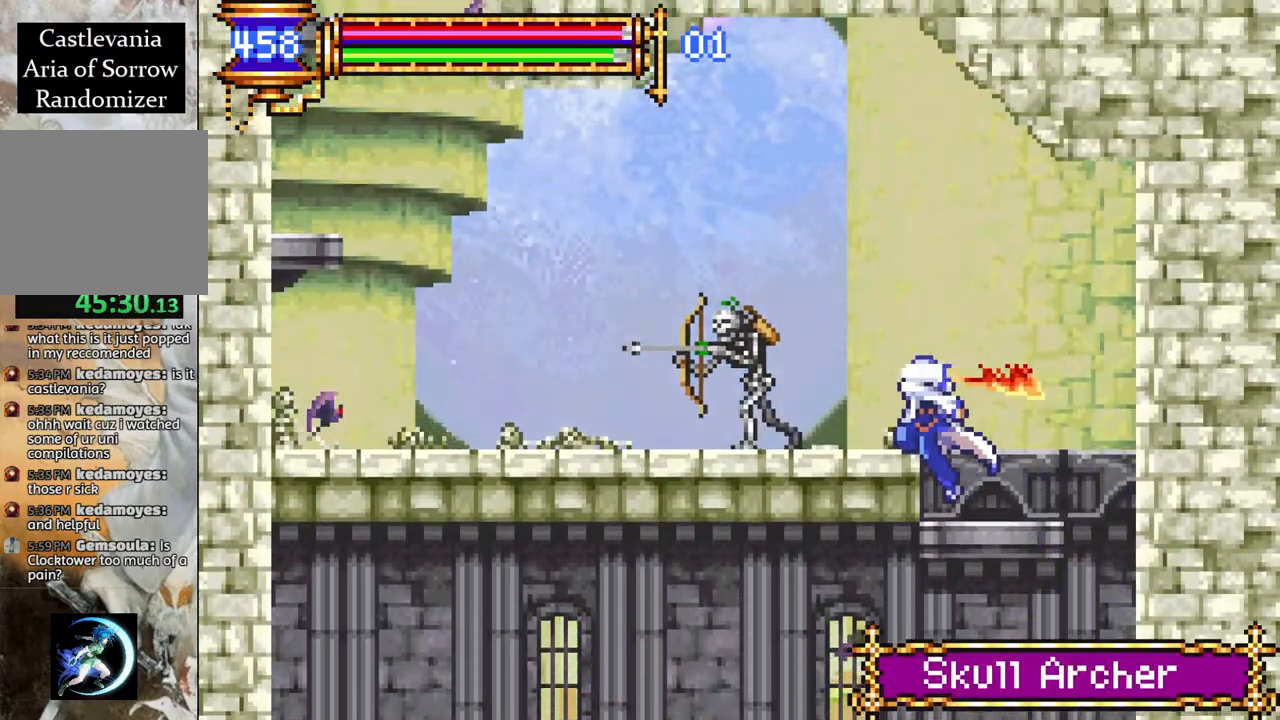
{"buttons": ["R1", "DPAD_LEFT"], "left_stick": "center", "right_stick": "center", "events": [[50, "CIRCLE", "up"], [83, "DPAD_LEFT", "up"], [217, "DPAD_LEFT", "down"]]}
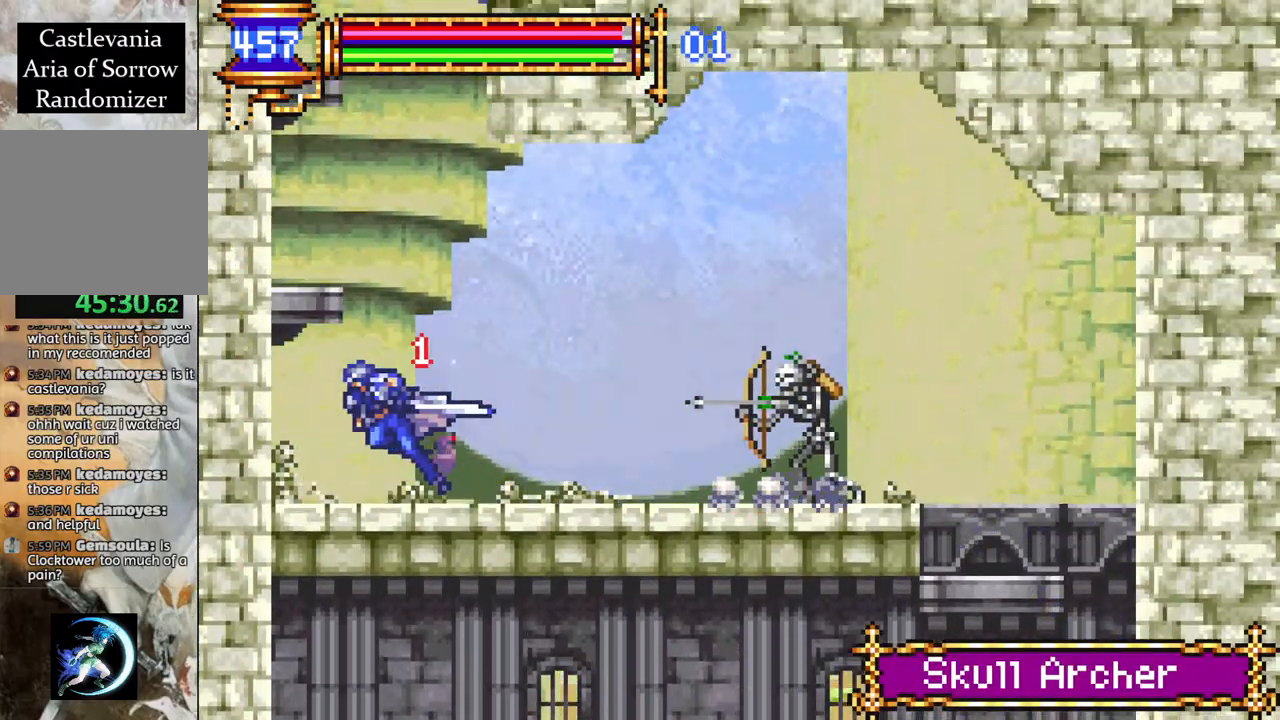
{"buttons": ["CROSS", "R1", "DPAD_RIGHT"], "left_stick": "center", "right_stick": "center", "events": [[17, "DPAD_LEFT", "up"], [33, "CROSS", "down"], [300, "CROSS", "up"], [367, "CROSS", "down"], [450, "DPAD_RIGHT", "down"]]}
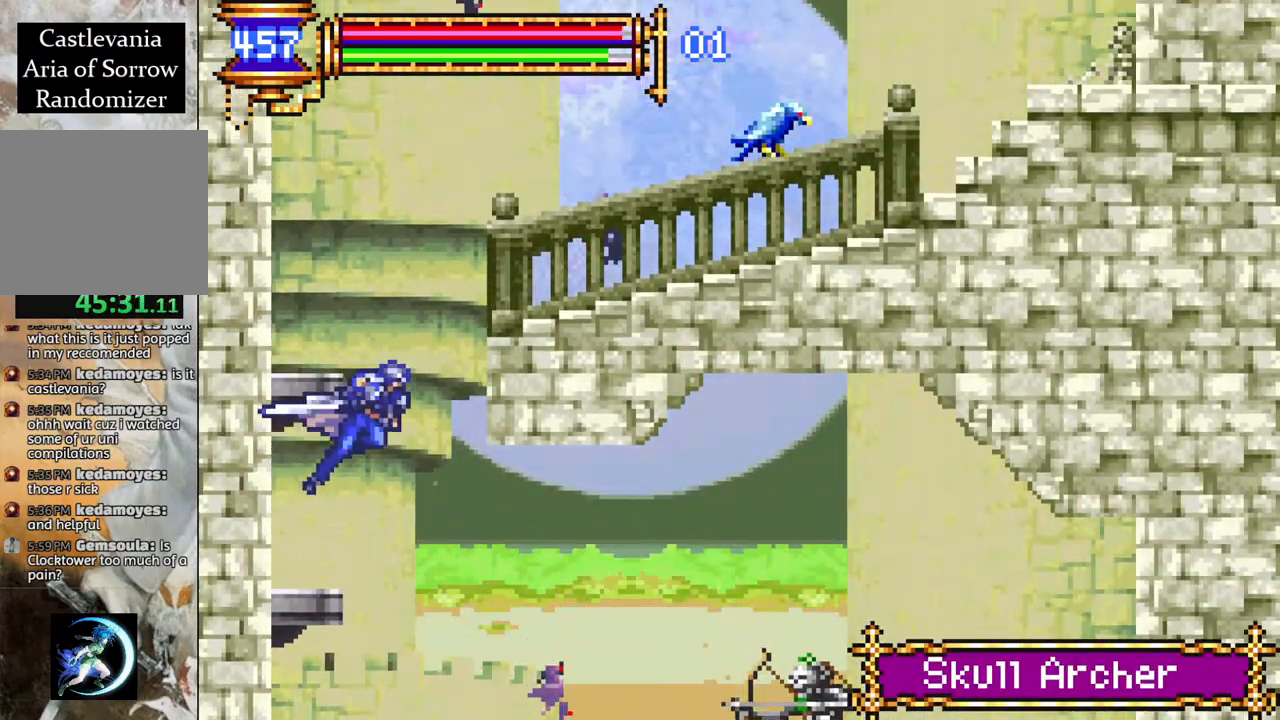
{"buttons": ["R1"], "left_stick": "center", "right_stick": "center", "events": [[183, "CIRCLE", "down"], [217, "CROSS", "up"], [283, "CIRCLE", "up"], [400, "DPAD_RIGHT", "up"]]}
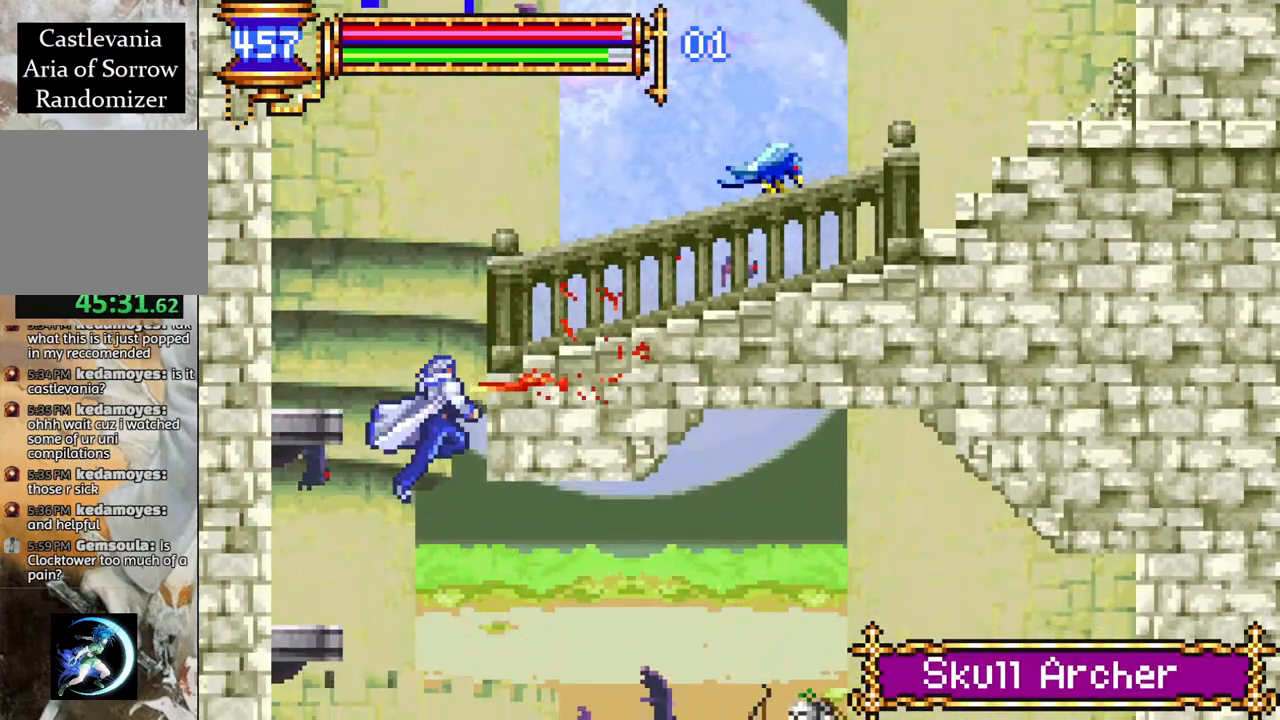
{"buttons": ["CROSS", "R1"], "left_stick": "center", "right_stick": "center", "events": [[33, "DPAD_LEFT", "down"], [300, "DPAD_LEFT", "up"], [383, "CROSS", "down"]]}
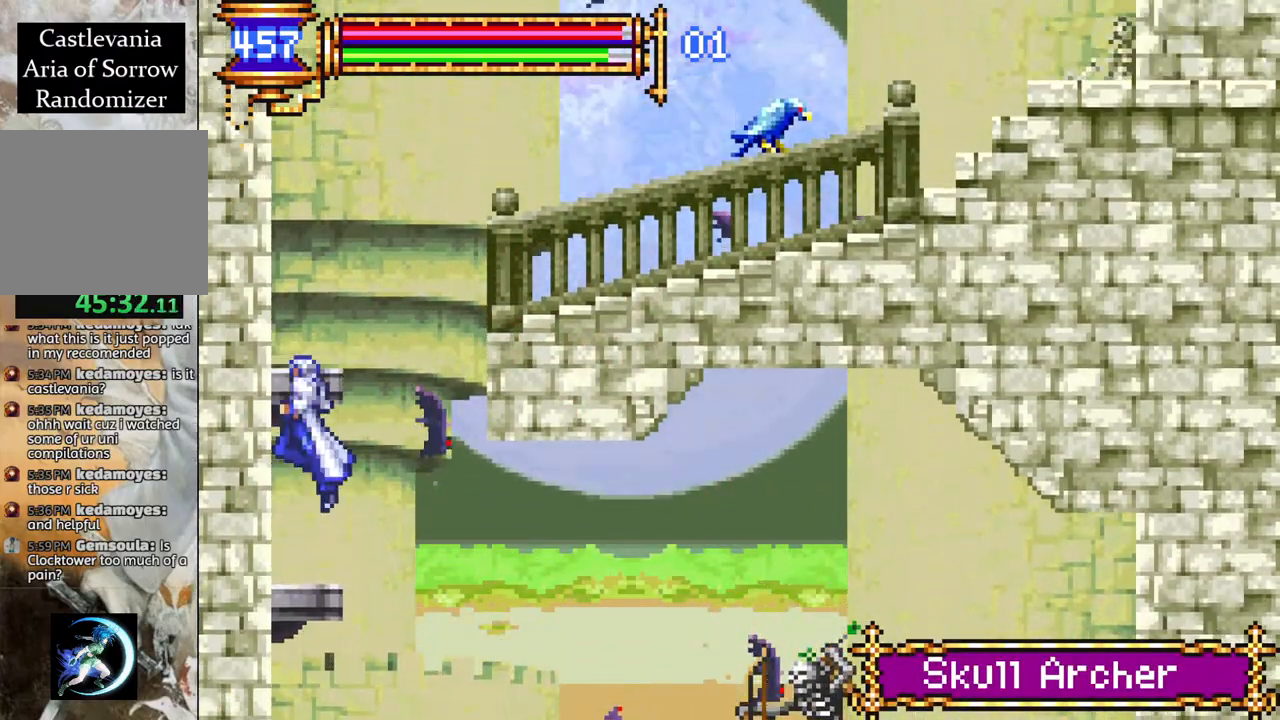
{"buttons": ["R1", "DPAD_RIGHT"], "left_stick": "center", "right_stick": "center", "events": [[67, "DPAD_RIGHT", "down"], [83, "CROSS", "up"], [150, "CROSS", "down"], [267, "CIRCLE", "down"], [300, "CROSS", "up"], [367, "CIRCLE", "up"]]}
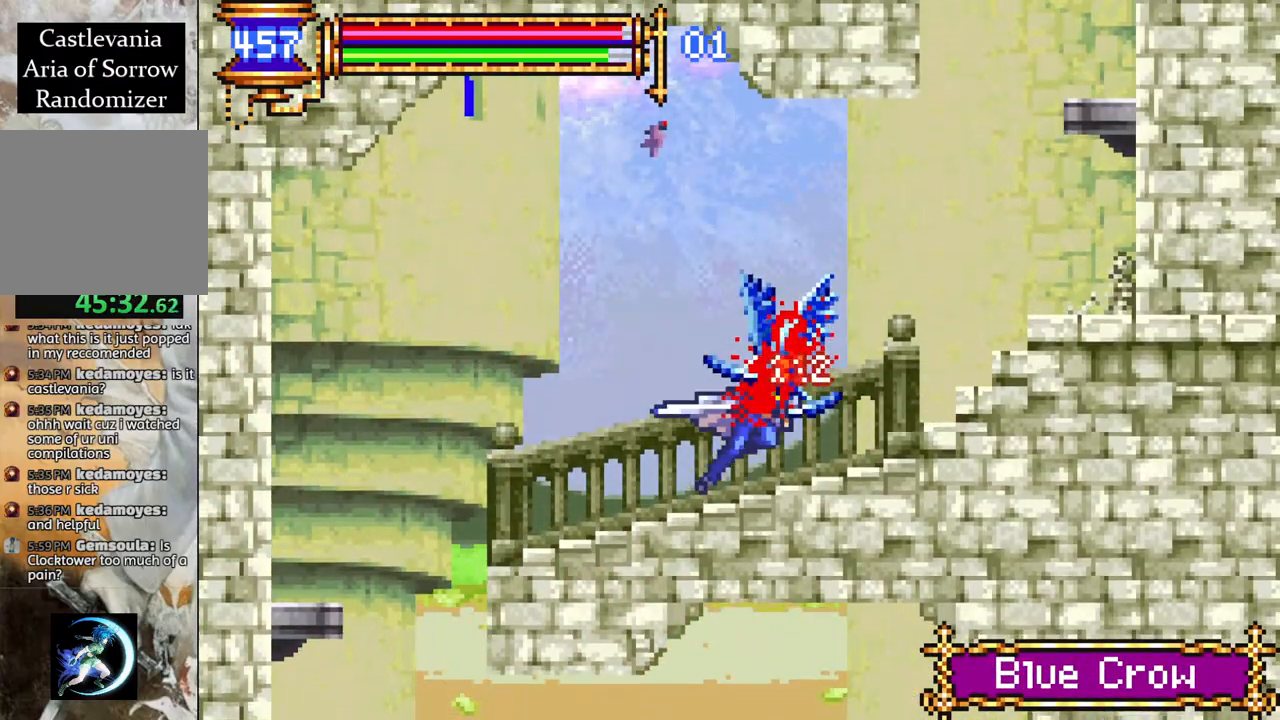
{"buttons": ["CROSS", "R1"], "left_stick": "center", "right_stick": "center", "events": [[350, "CROSS", "down"], [417, "DPAD_RIGHT", "up"]]}
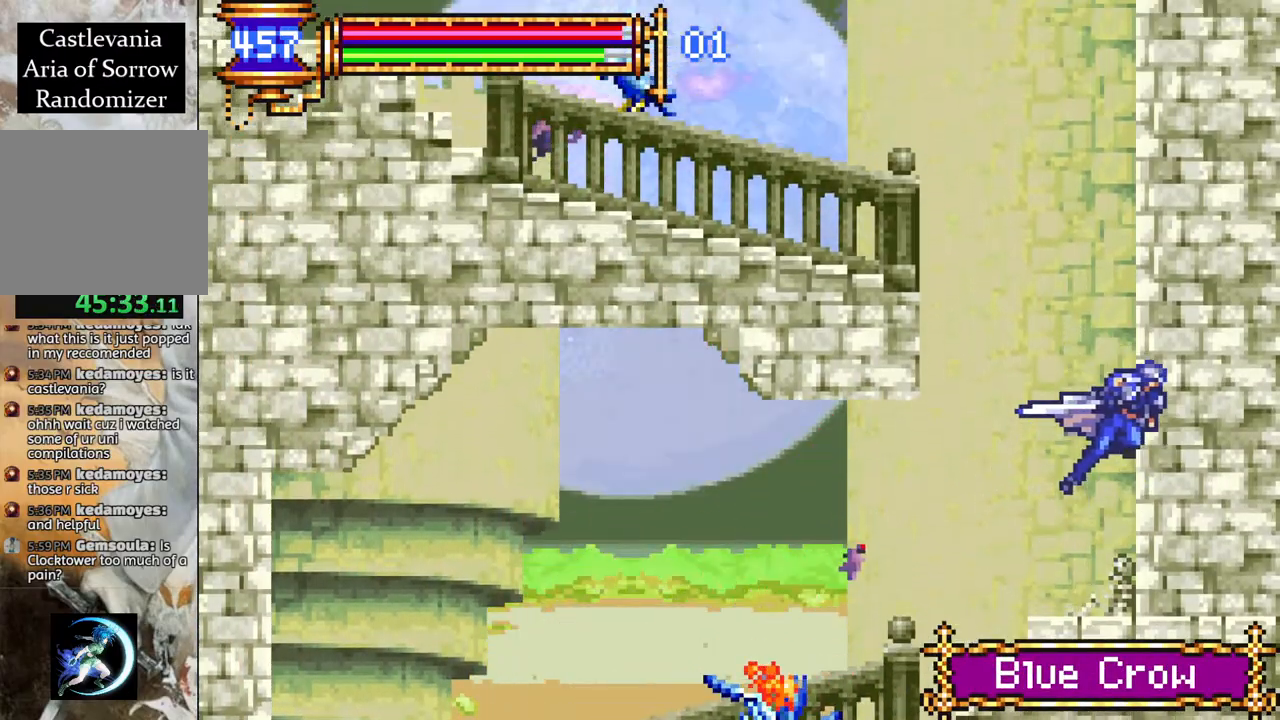
{"buttons": ["R1", "DPAD_LEFT"], "left_stick": "center", "right_stick": "center", "events": [[50, "CROSS", "up"], [117, "CROSS", "down"], [117, "DPAD_LEFT", "down"], [350, "CIRCLE", "down"], [383, "CROSS", "up"], [450, "CIRCLE", "up"]]}
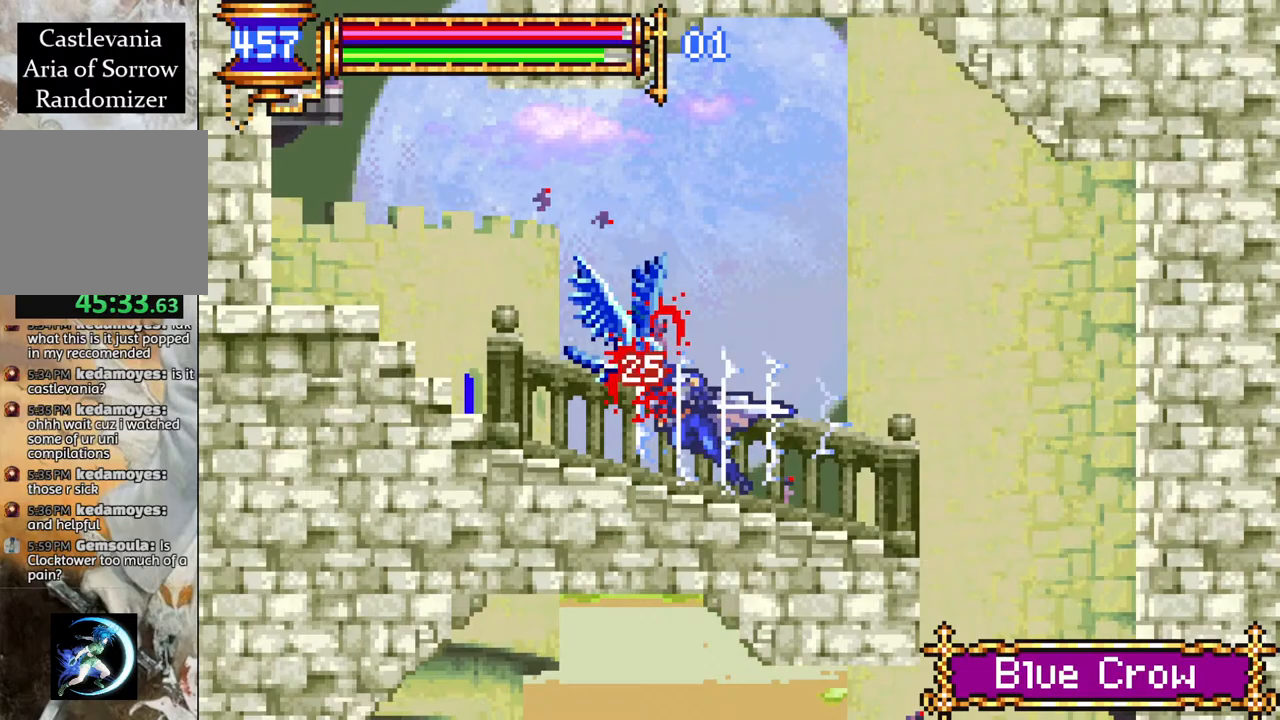
{"buttons": ["CROSS", "R1"], "left_stick": "center", "right_stick": "center", "events": [[33, "DPAD_LEFT", "up"], [50, "DPAD_LEFT", "down"], [400, "CROSS", "down"], [450, "DPAD_LEFT", "up"]]}
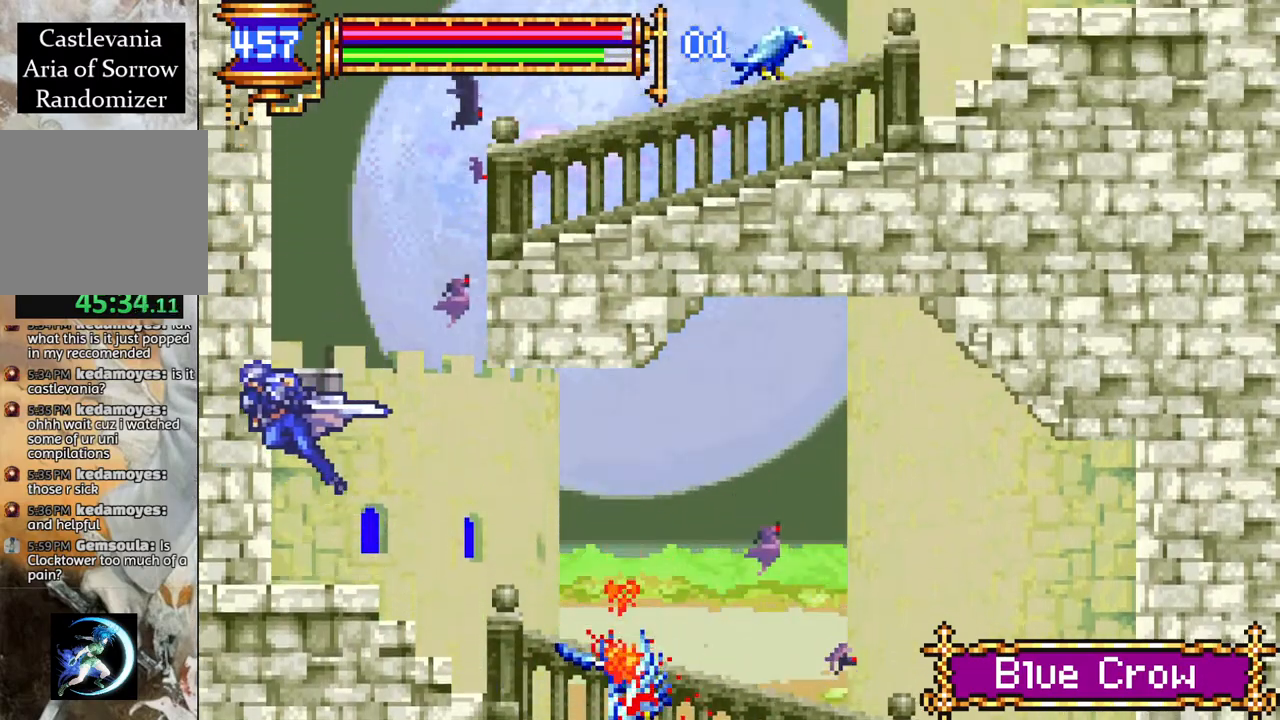
{"buttons": ["R1", "DPAD_RIGHT"], "left_stick": "center", "right_stick": "center", "events": [[133, "CROSS", "up"], [183, "CROSS", "down"], [183, "DPAD_RIGHT", "down"], [367, "CIRCLE", "down"], [400, "CROSS", "up"], [483, "CIRCLE", "up"]]}
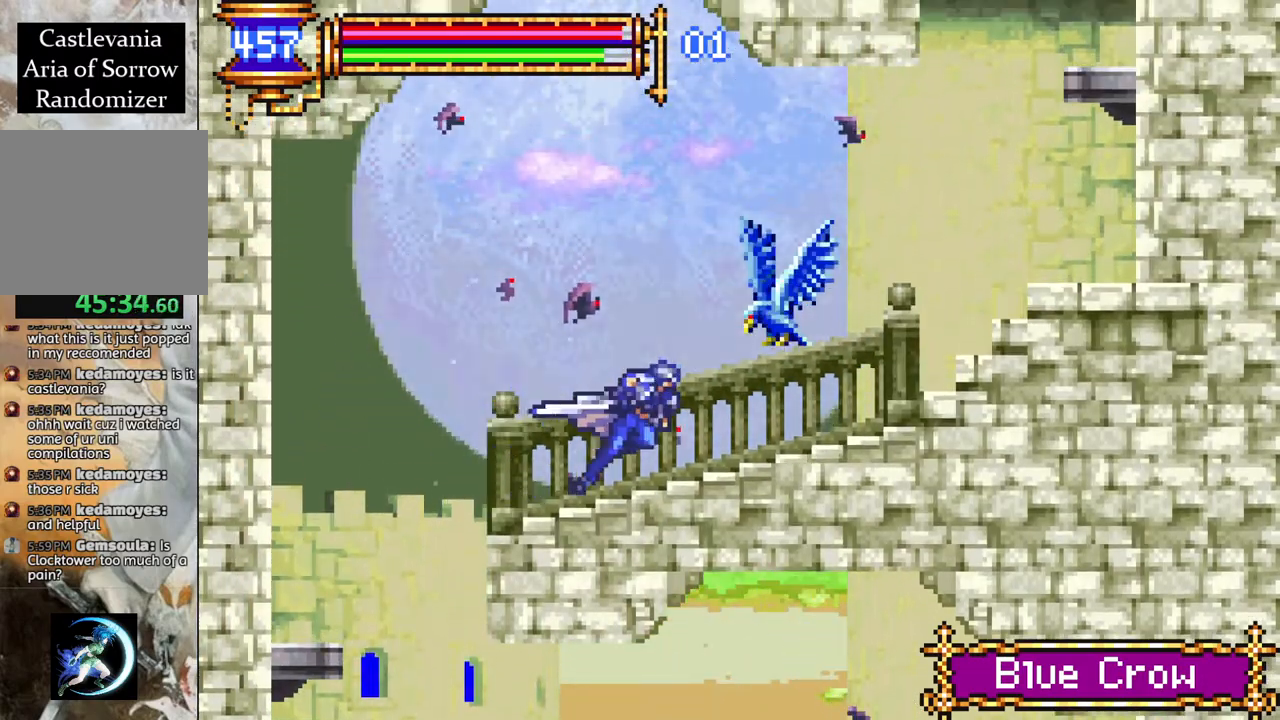
{"buttons": ["R1", "DPAD_RIGHT"], "left_stick": "center", "right_stick": "center", "events": []}
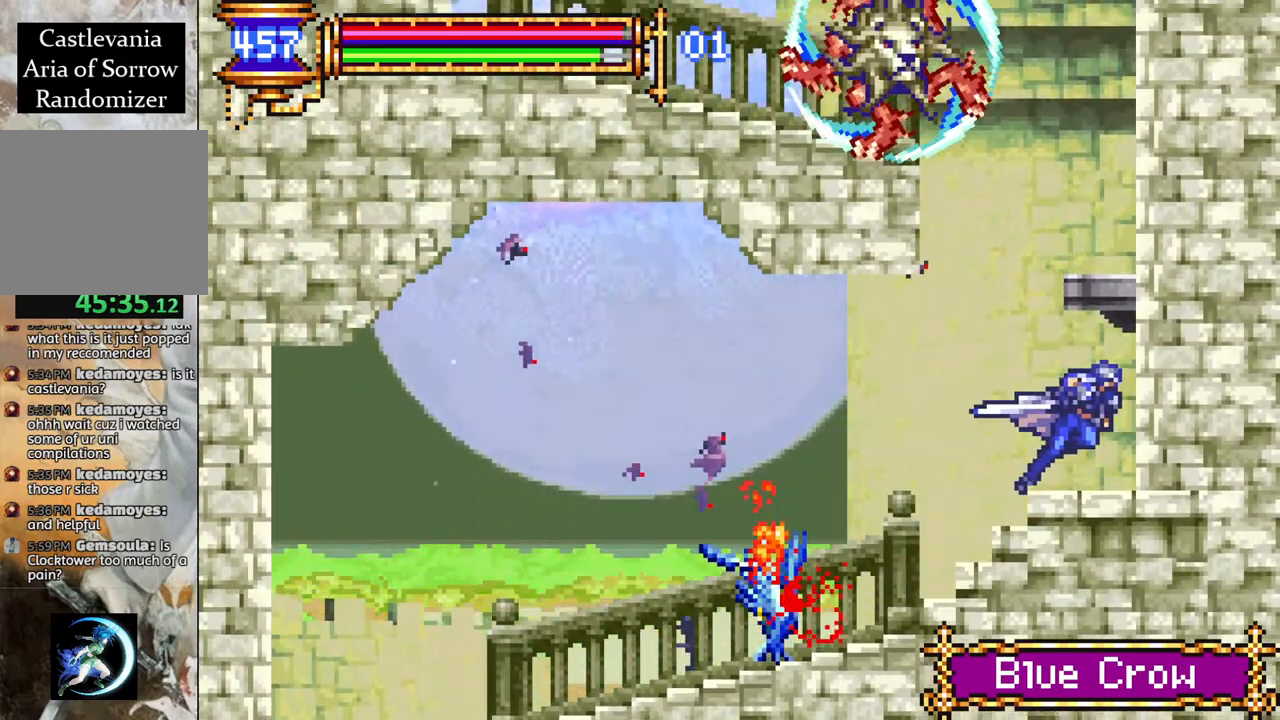
{"buttons": ["R1", "DPAD_LEFT"], "left_stick": "center", "right_stick": "center", "events": [[17, "CROSS", "down"], [67, "DPAD_RIGHT", "up"], [233, "CROSS", "up"], [267, "DPAD_LEFT", "down"], [283, "CROSS", "down"], [367, "CIRCLE", "down"], [383, "DPAD_LEFT", "up"], [400, "CROSS", "up"], [433, "DPAD_LEFT", "down"], [467, "CIRCLE", "up"]]}
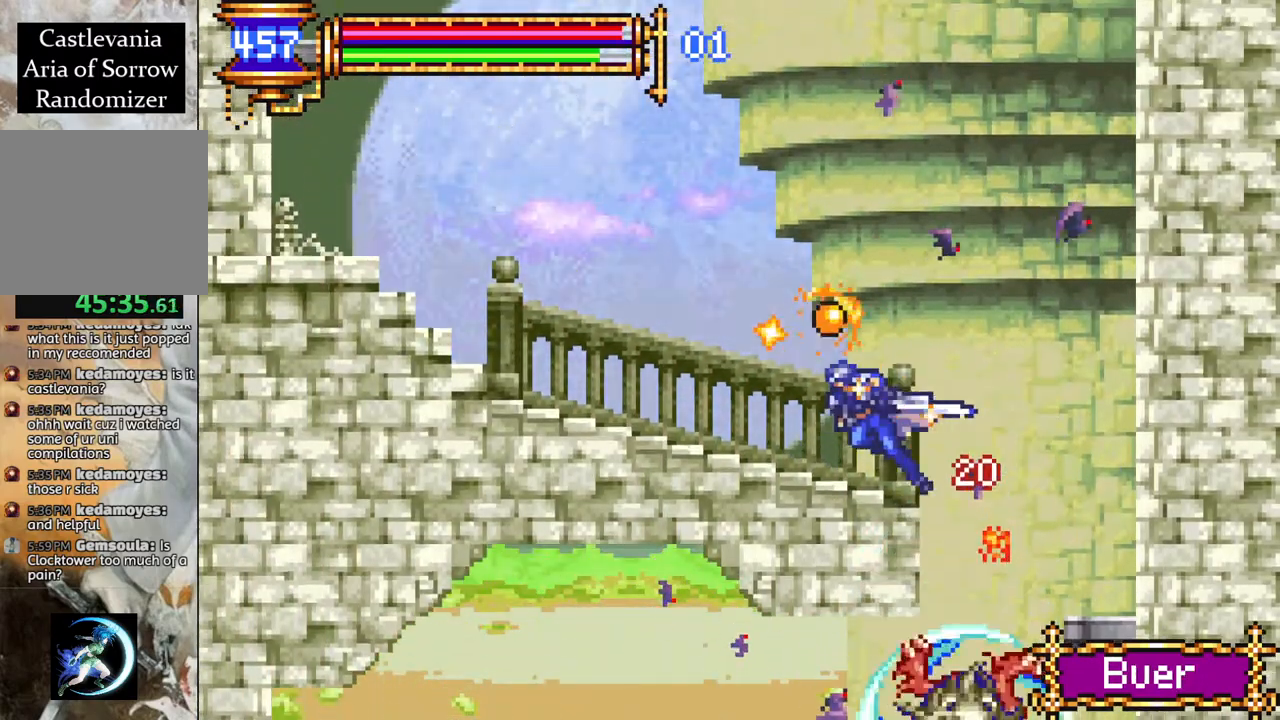
{"buttons": ["R1"], "left_stick": "center", "right_stick": "center", "events": [[17, "DPAD_LEFT", "up"], [300, "DPAD_LEFT", "down"], [450, "DPAD_LEFT", "up"]]}
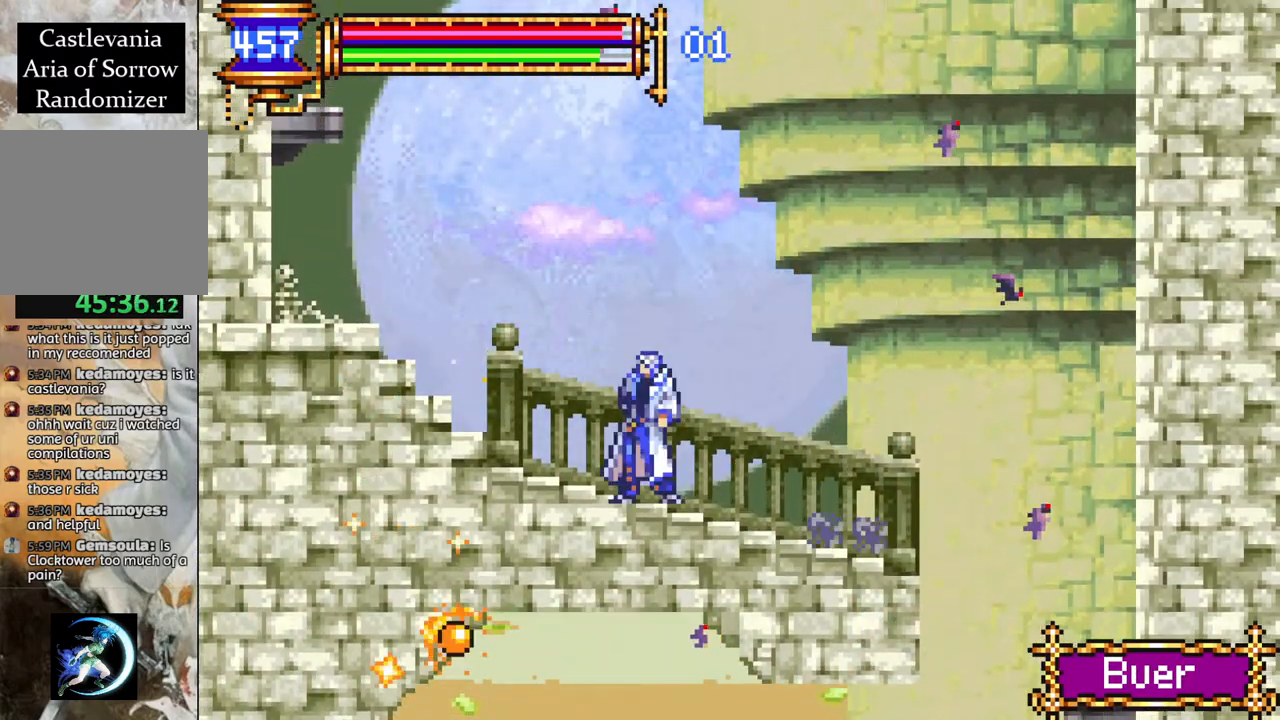
{"buttons": [], "left_stick": "center", "right_stick": "center", "events": [[150, "R1", "up"]]}
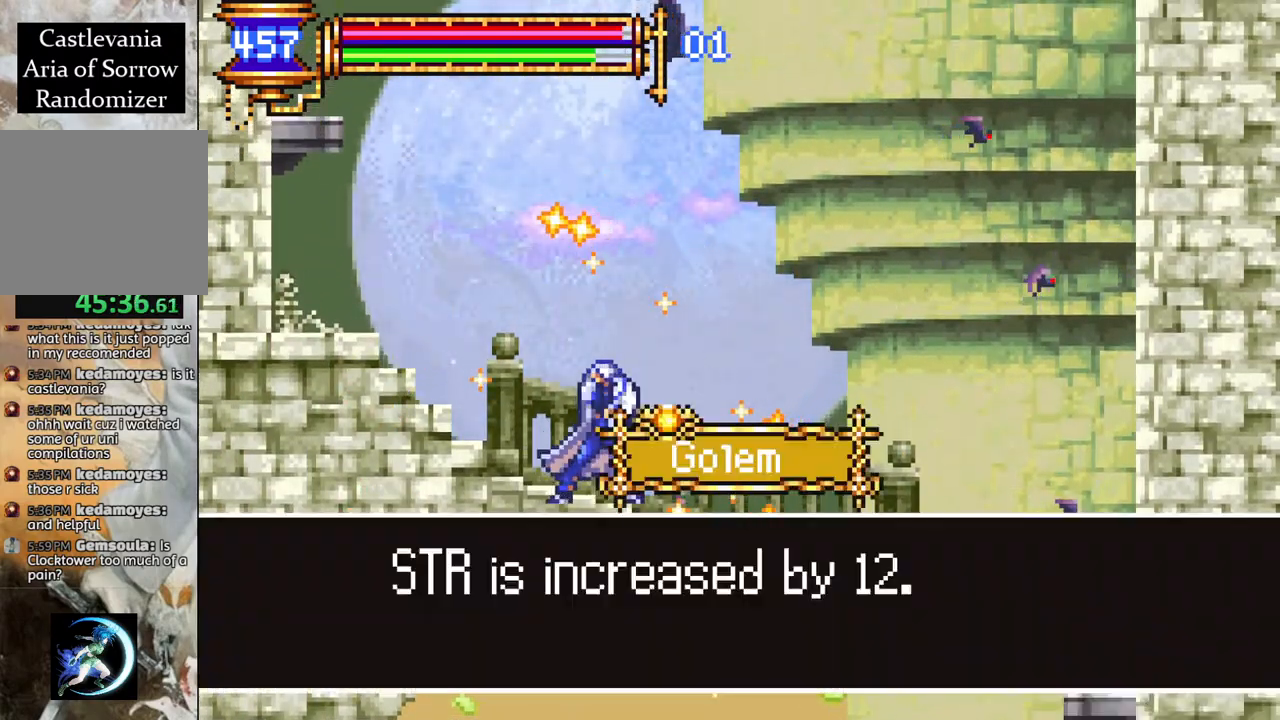
{"buttons": [], "left_stick": "center", "right_stick": "center", "events": []}
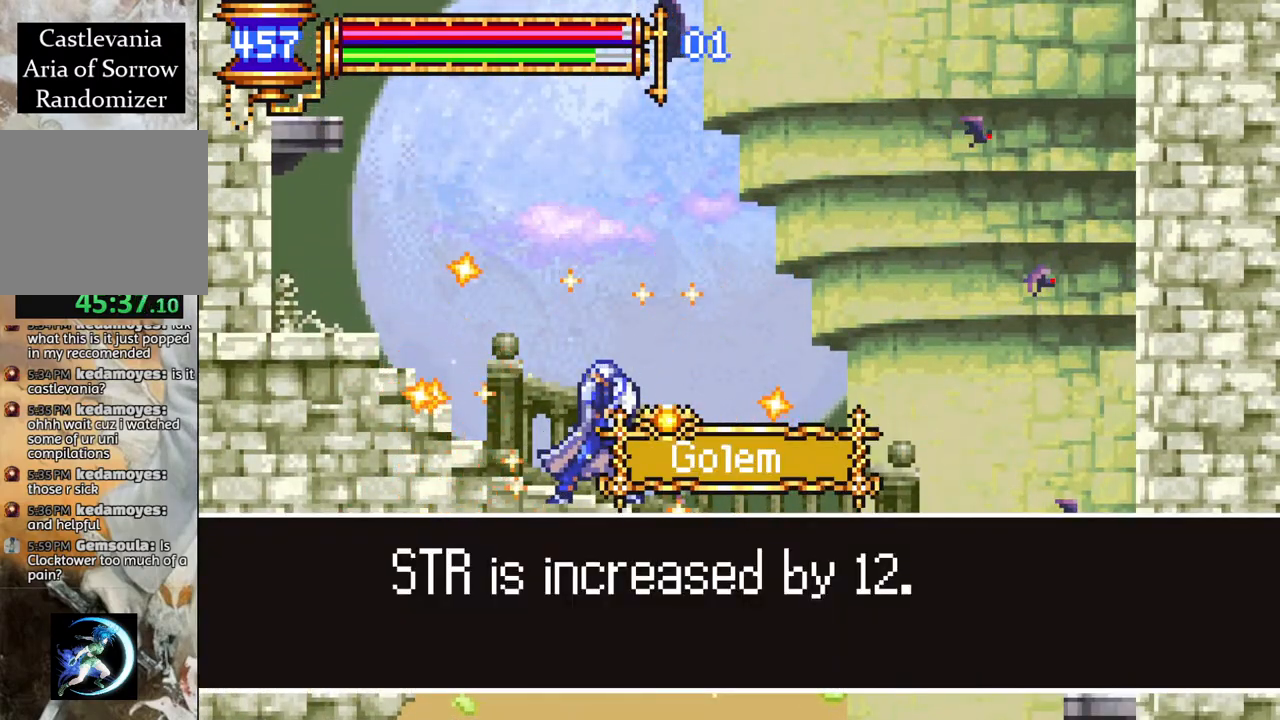
{"buttons": [], "left_stick": "center", "right_stick": "center", "events": []}
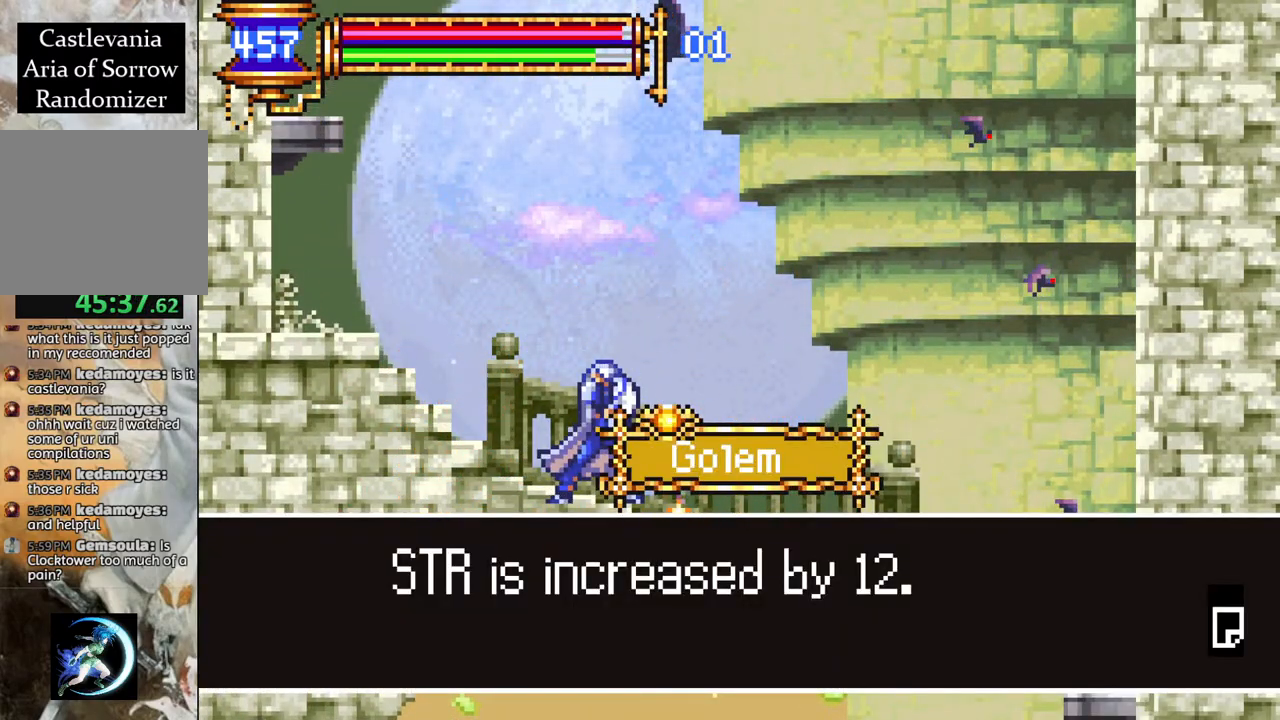
{"buttons": ["START"], "left_stick": "center", "right_stick": "center", "events": [[50, "CROSS", "down"], [233, "CROSS", "up"], [333, "DPAD_RIGHT", "down"], [417, "DPAD_RIGHT", "up"], [483, "START", "down"]]}
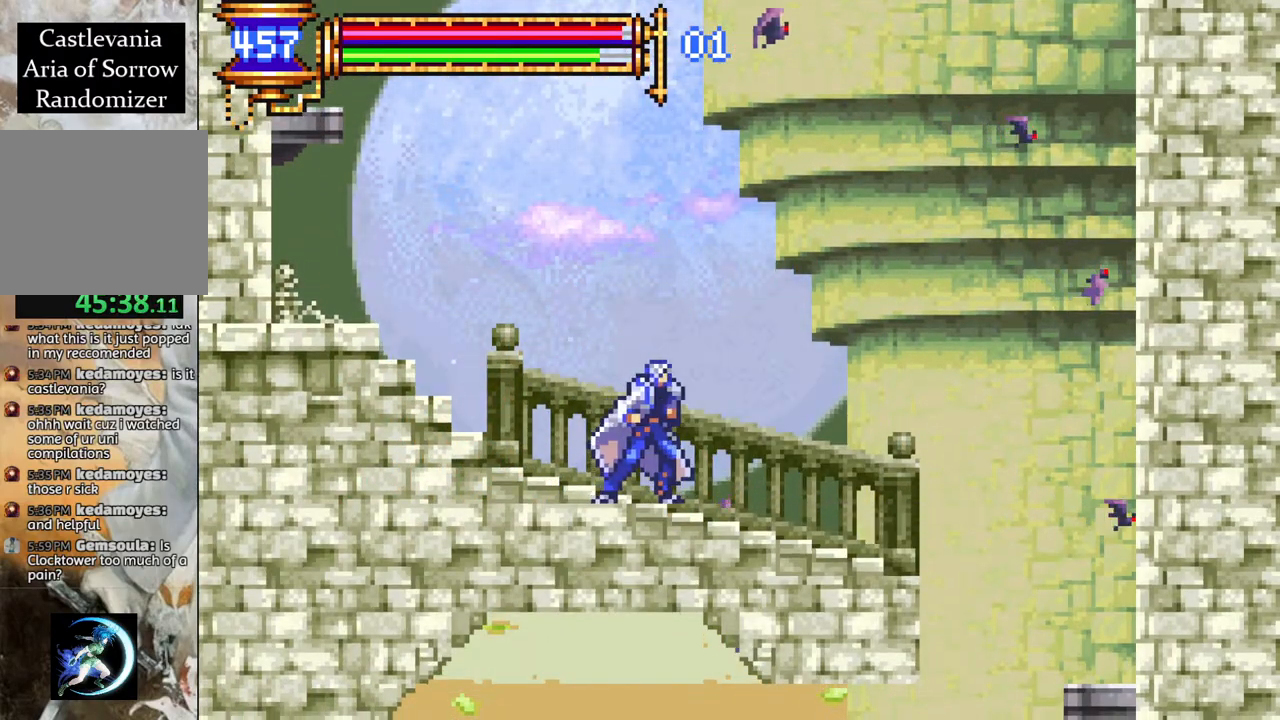
{"buttons": ["CROSS"], "left_stick": "center", "right_stick": "center", "events": [[133, "START", "up"], [500, "CROSS", "down"]]}
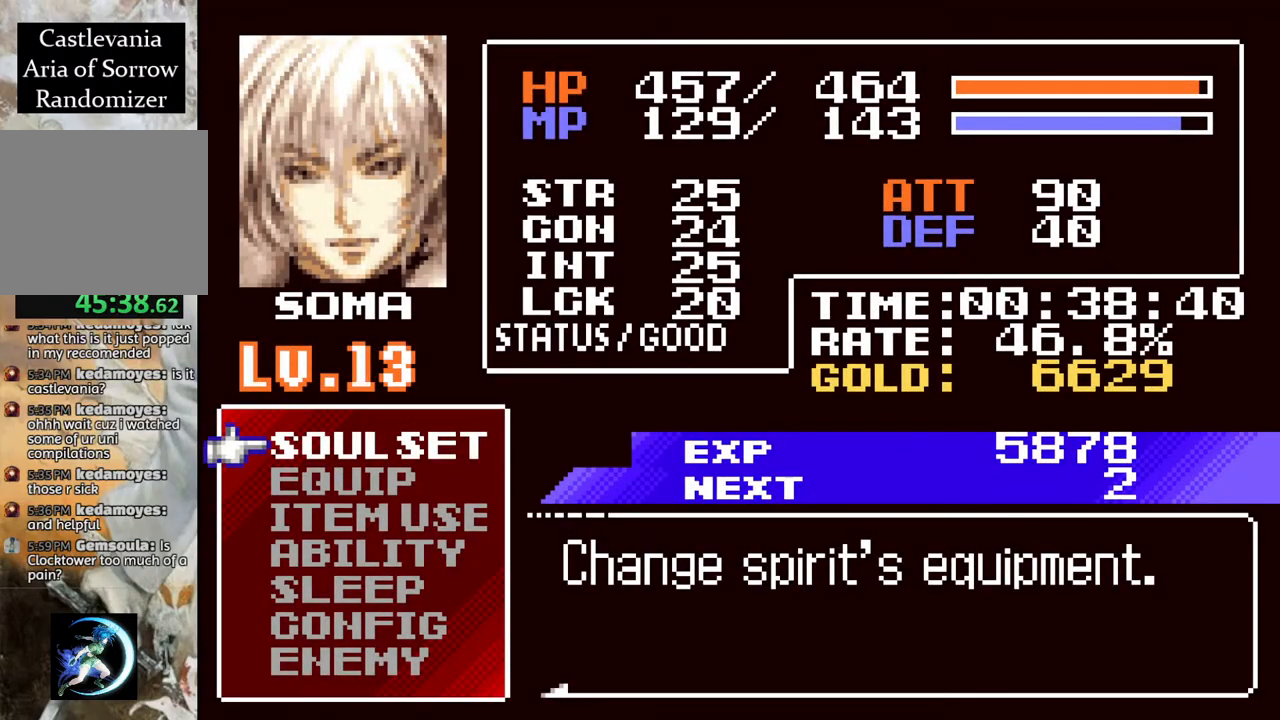
{"buttons": ["DPAD_DOWN"], "left_stick": "center", "right_stick": "center", "events": [[100, "CROSS", "up"], [467, "DPAD_DOWN", "down"]]}